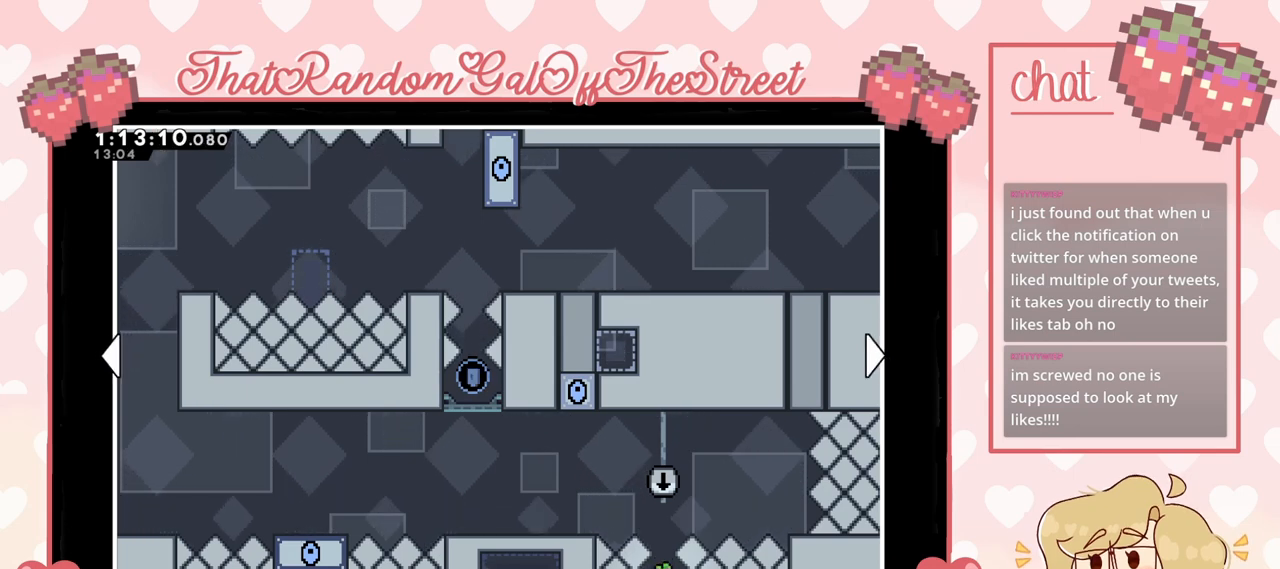
Gameplay with a controller (Xbox layout); each line is a JSON object with the inputs held at the frame after it. "events" lists button and stick changes between this image and that frame as [ms after this image, input, new state], when the widget could be followed in between.
{"buttons": [], "left_stick": "up-left", "right_stick": "center", "events": [[267, "left_stick", "left"], [500, "left_stick", "up-left"]]}
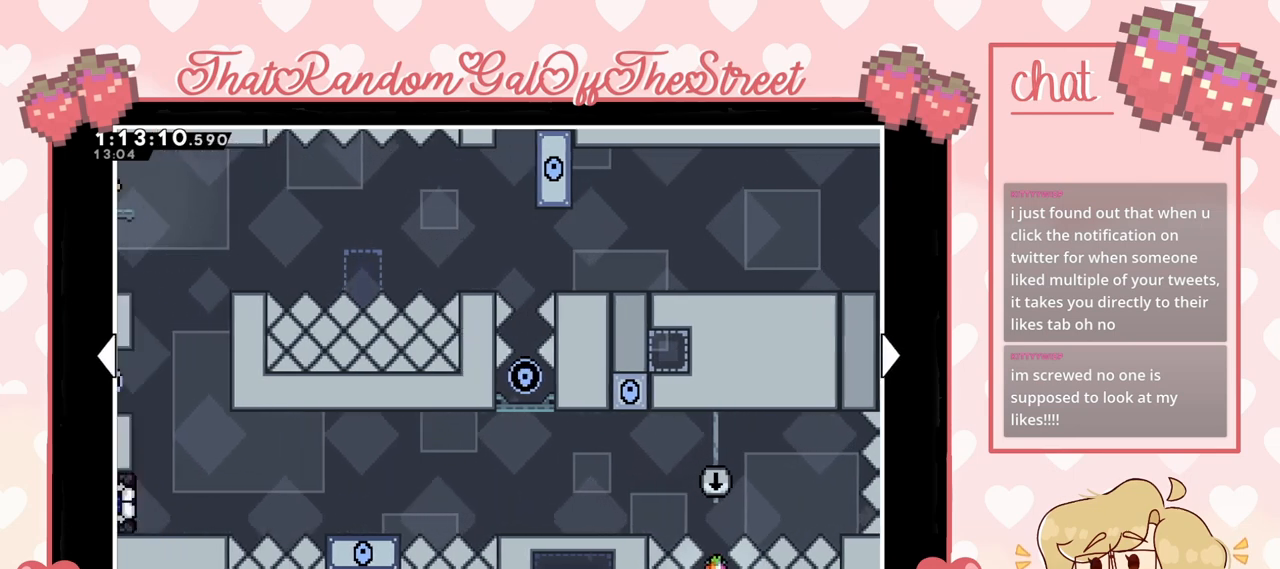
{"buttons": [], "left_stick": "up", "right_stick": "center", "events": [[133, "left_stick", "up"]]}
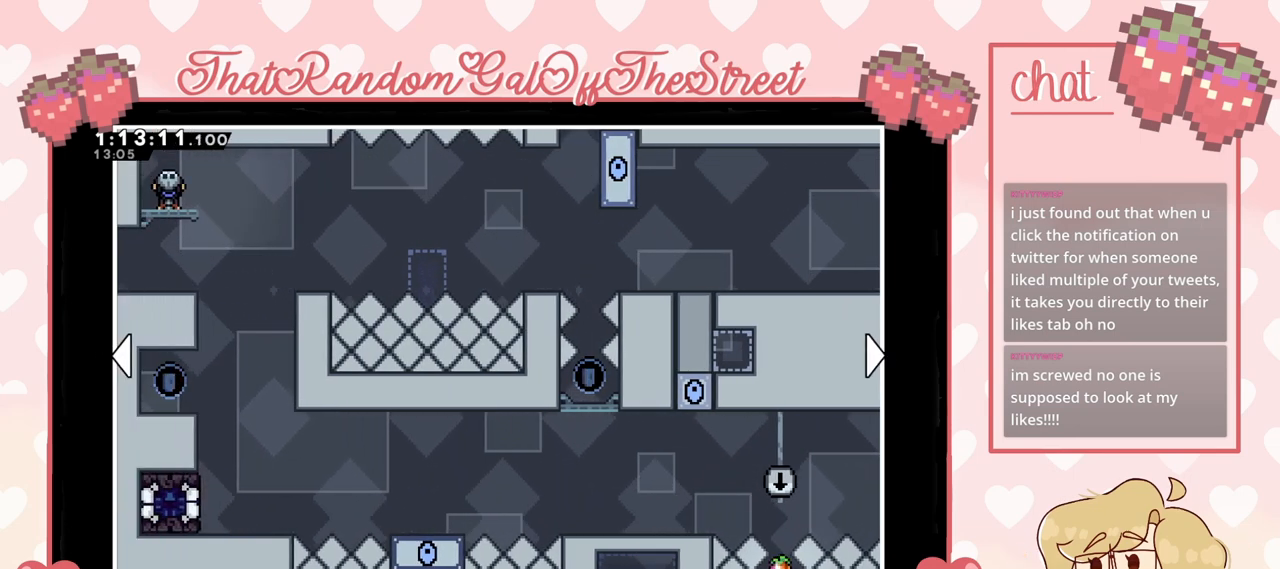
{"buttons": [], "left_stick": "up-left", "right_stick": "center", "events": [[233, "left_stick", "up-right"], [467, "left_stick", "up-left"]]}
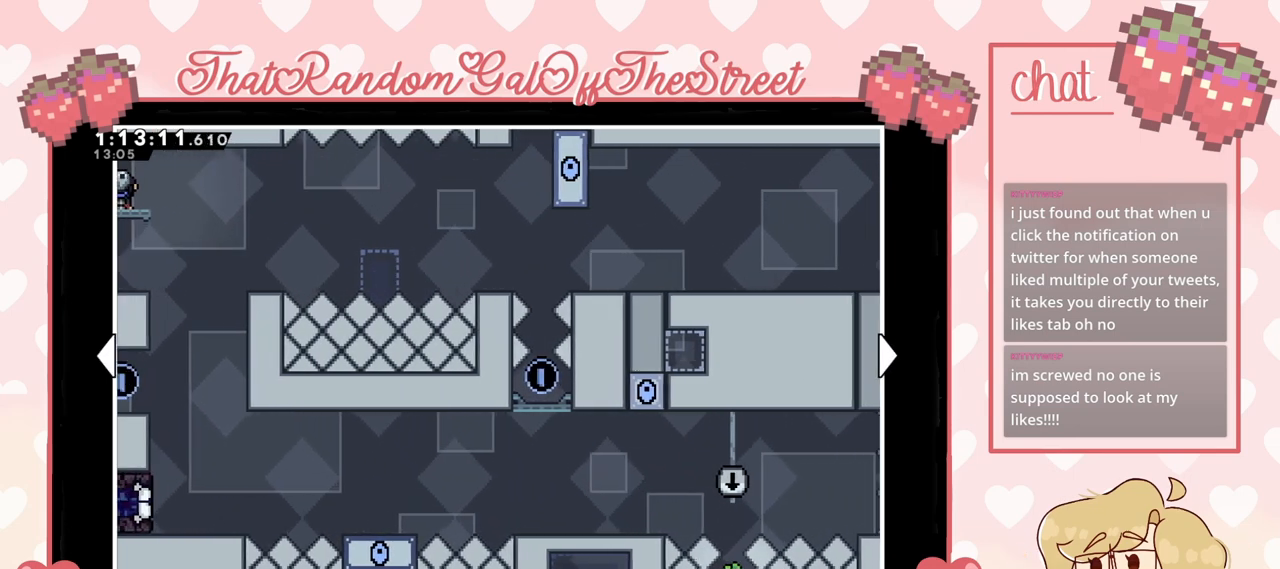
{"buttons": [], "left_stick": "up-right", "right_stick": "center", "events": [[167, "left_stick", "up-right"], [300, "left_stick", "up-left"], [500, "left_stick", "up-right"]]}
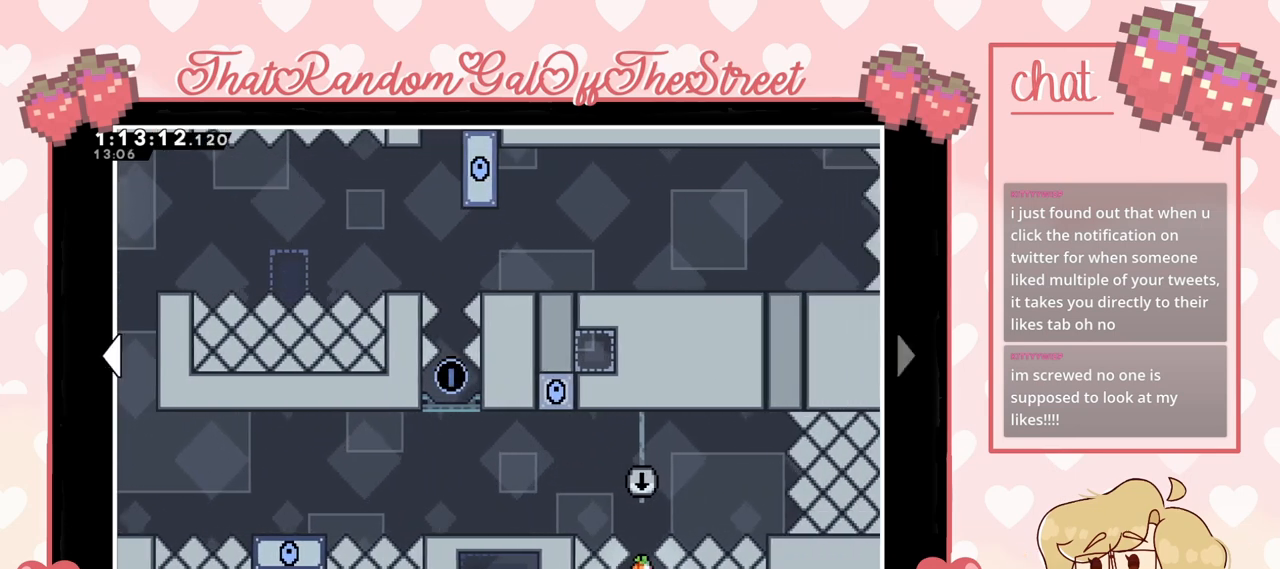
{"buttons": [], "left_stick": "right", "right_stick": "center", "events": [[167, "left_stick", "up-left"], [400, "left_stick", "right"]]}
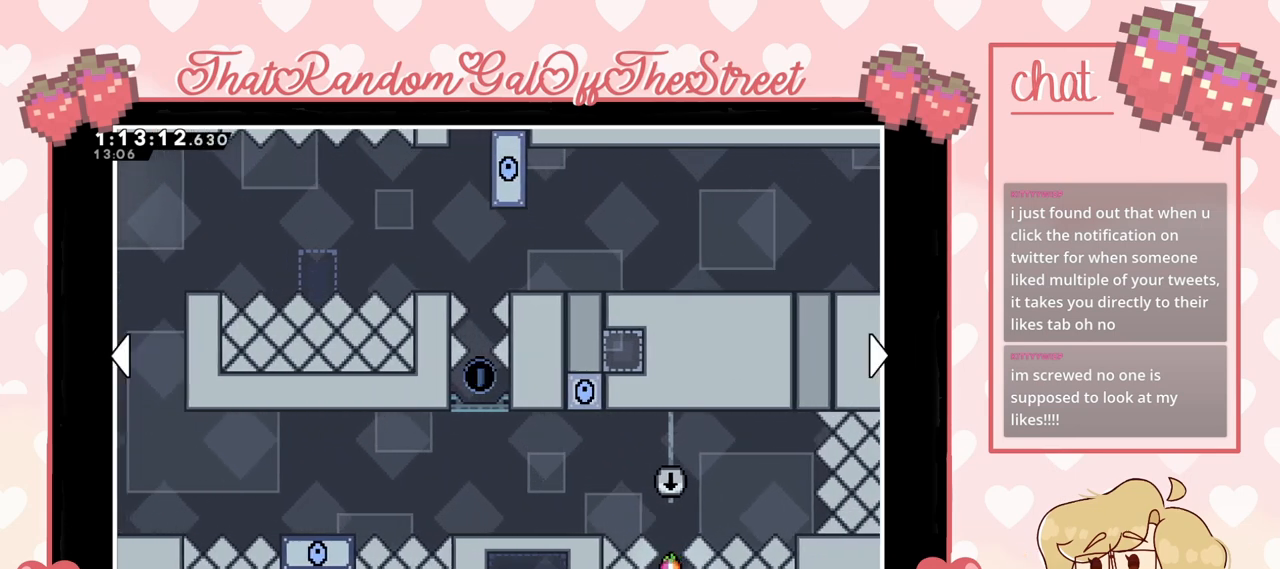
{"buttons": [], "left_stick": "right", "right_stick": "center", "events": []}
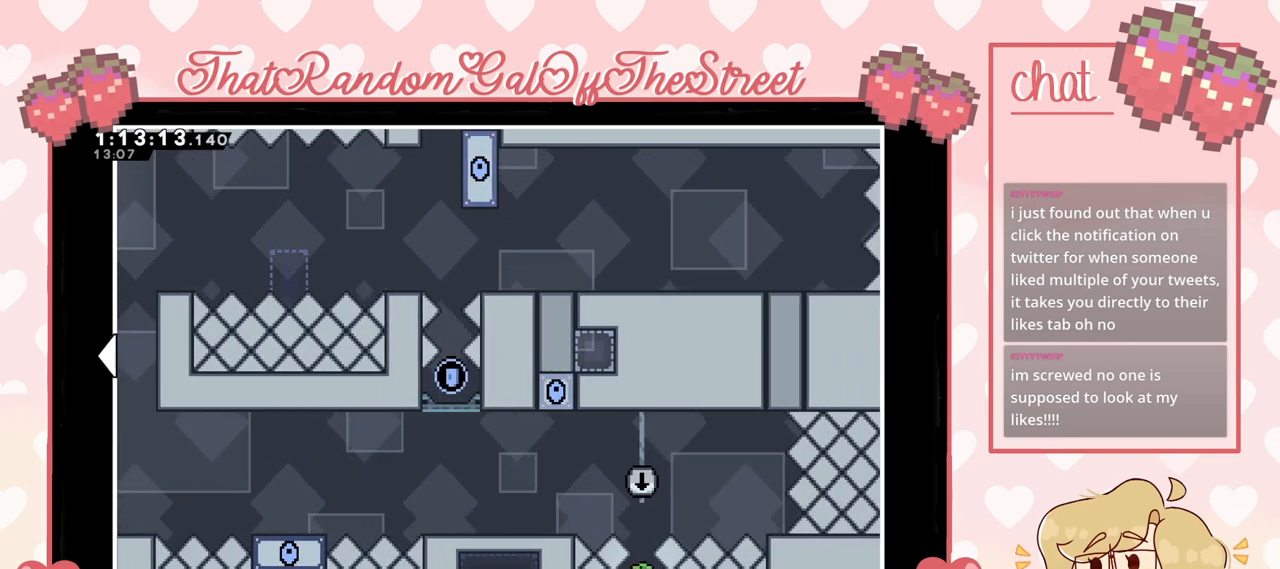
{"buttons": [], "left_stick": "center", "right_stick": "center", "events": [[67, "left_stick", "center"]]}
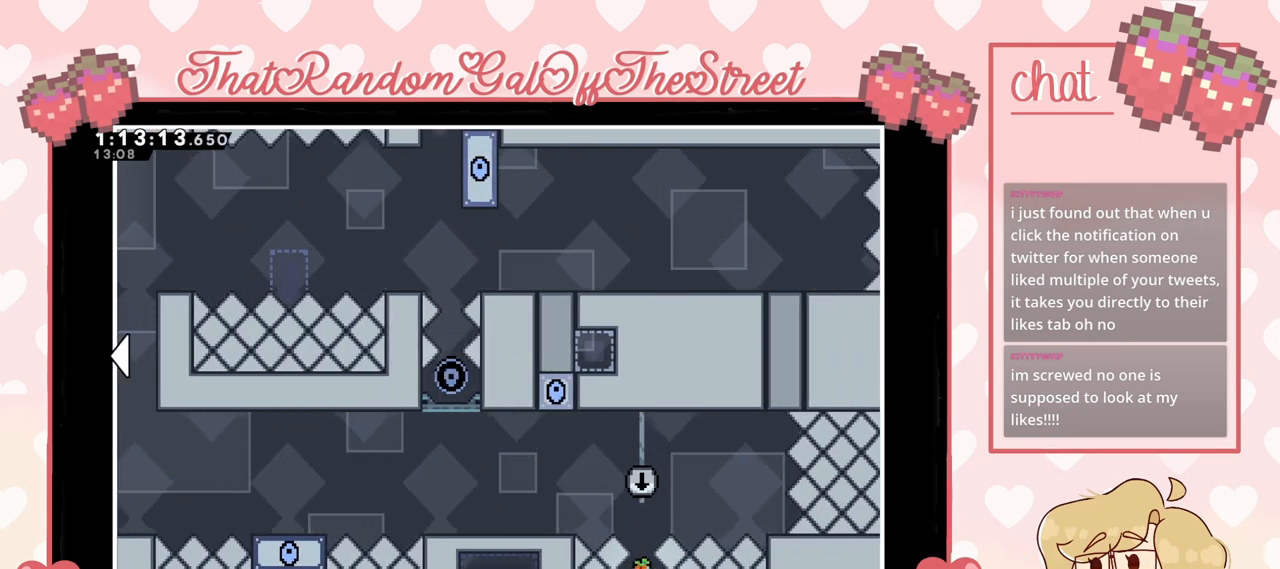
{"buttons": [], "left_stick": "center", "right_stick": "center", "events": []}
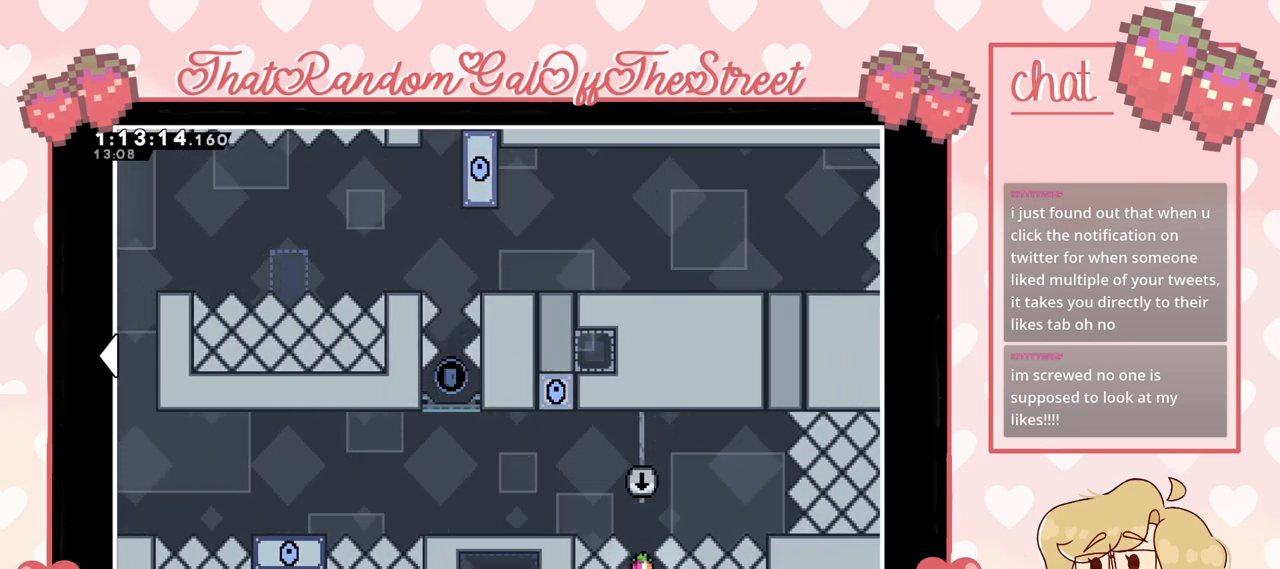
{"buttons": [], "left_stick": "center", "right_stick": "center", "events": []}
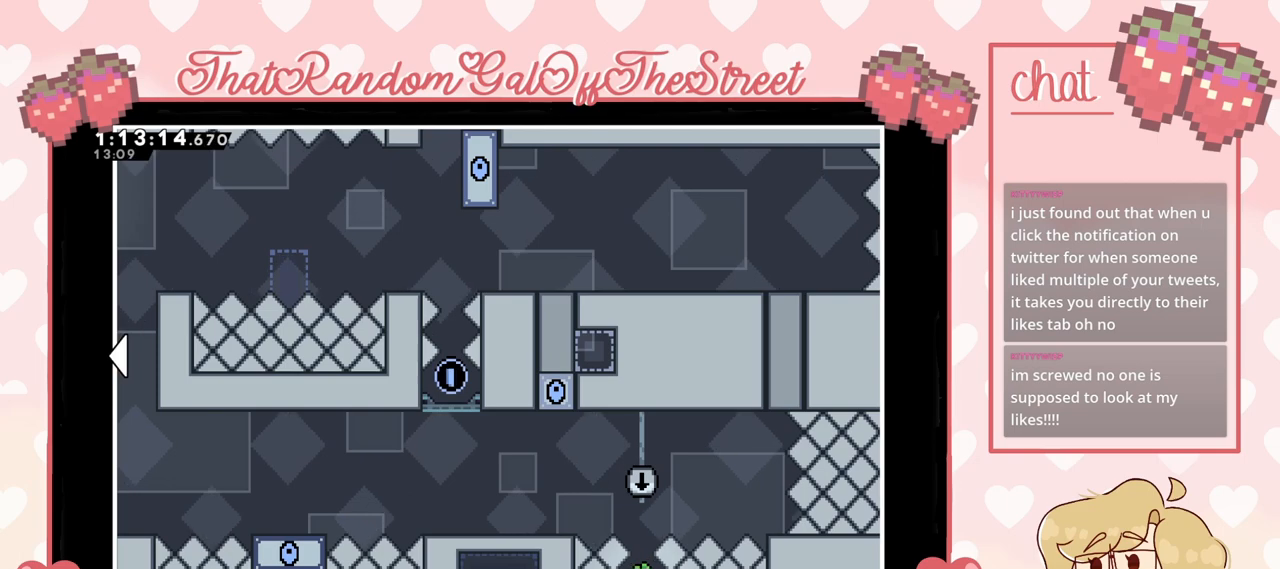
{"buttons": [], "left_stick": "center", "right_stick": "center", "events": []}
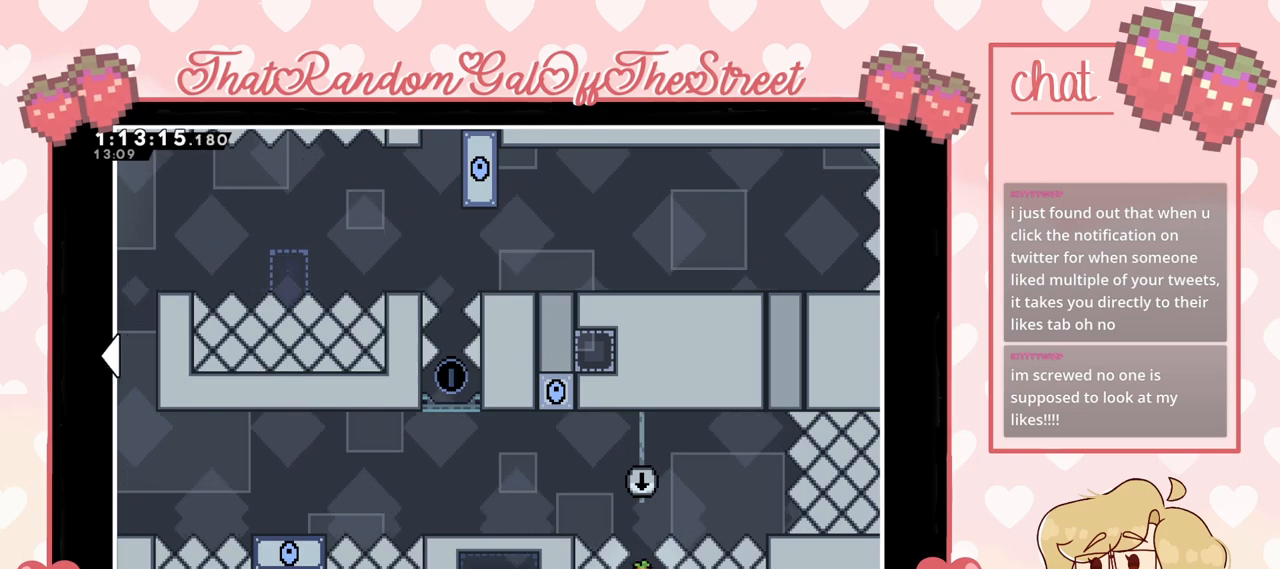
{"buttons": [], "left_stick": "center", "right_stick": "center", "events": [[100, "B", "down"], [200, "B", "up"]]}
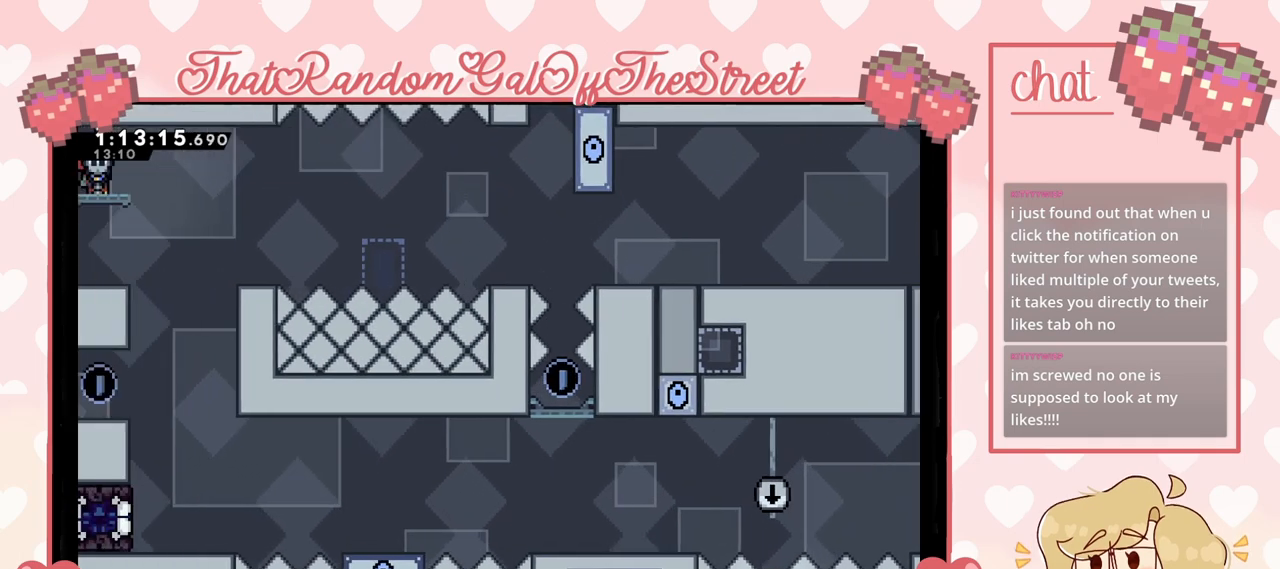
{"buttons": [], "left_stick": "center", "right_stick": "center", "events": []}
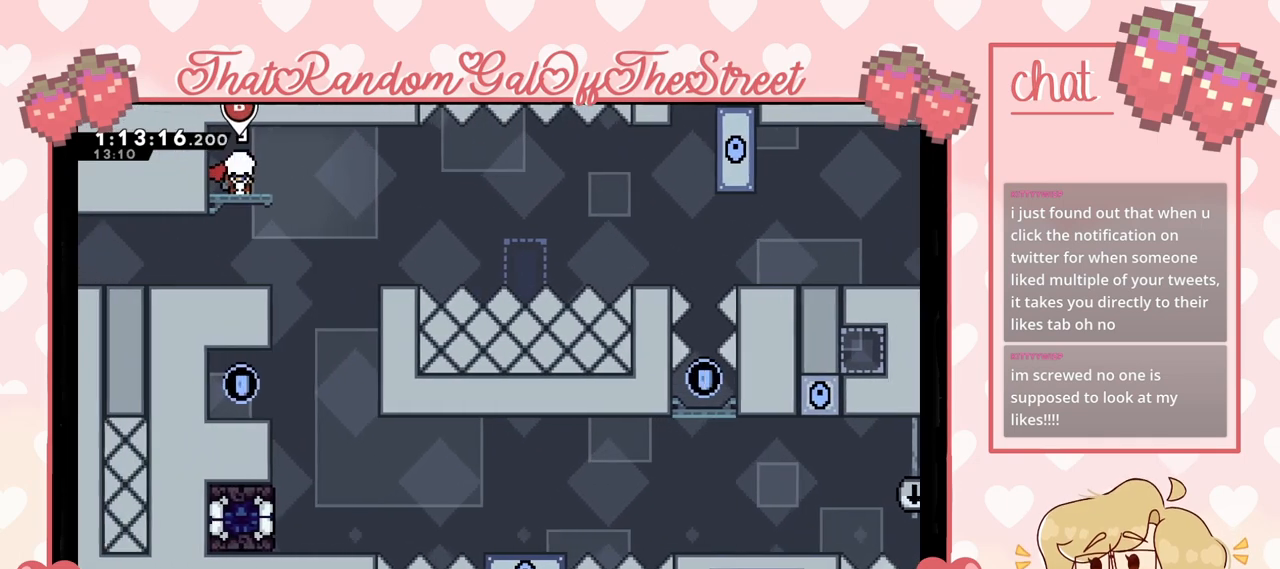
{"buttons": ["A"], "left_stick": "center", "right_stick": "center", "events": [[167, "left_stick", "right"], [300, "A", "down"], [500, "left_stick", "center"]]}
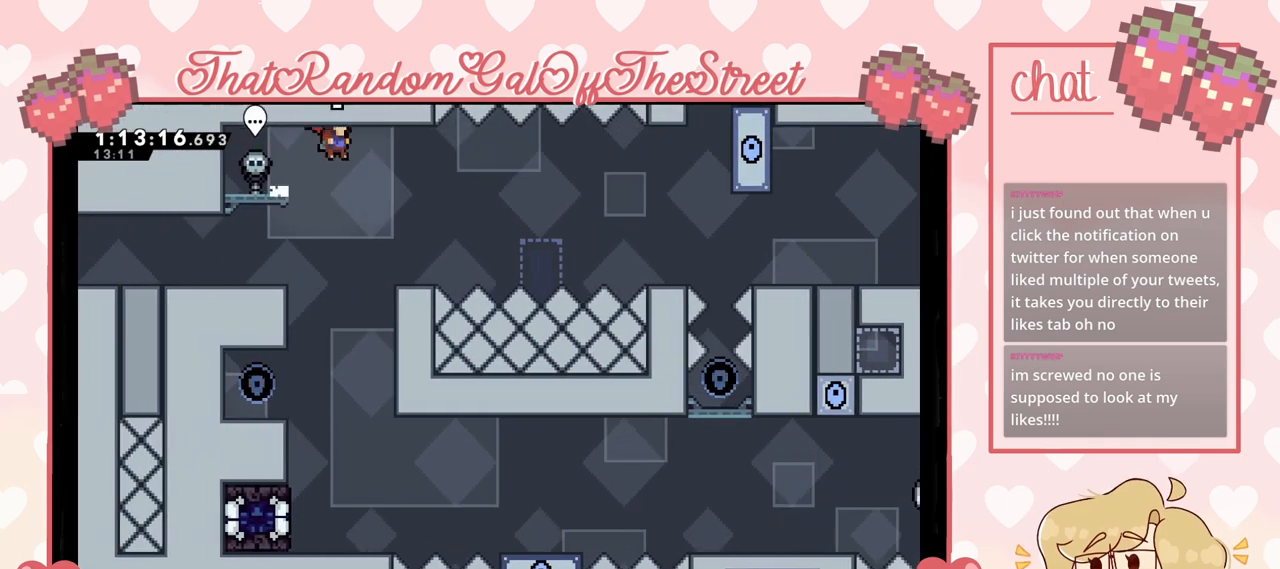
{"buttons": ["A", "L2"], "left_stick": "up-left", "right_stick": "center", "events": [[133, "left_stick", "left"], [467, "L2", "down"], [500, "left_stick", "up-left"]]}
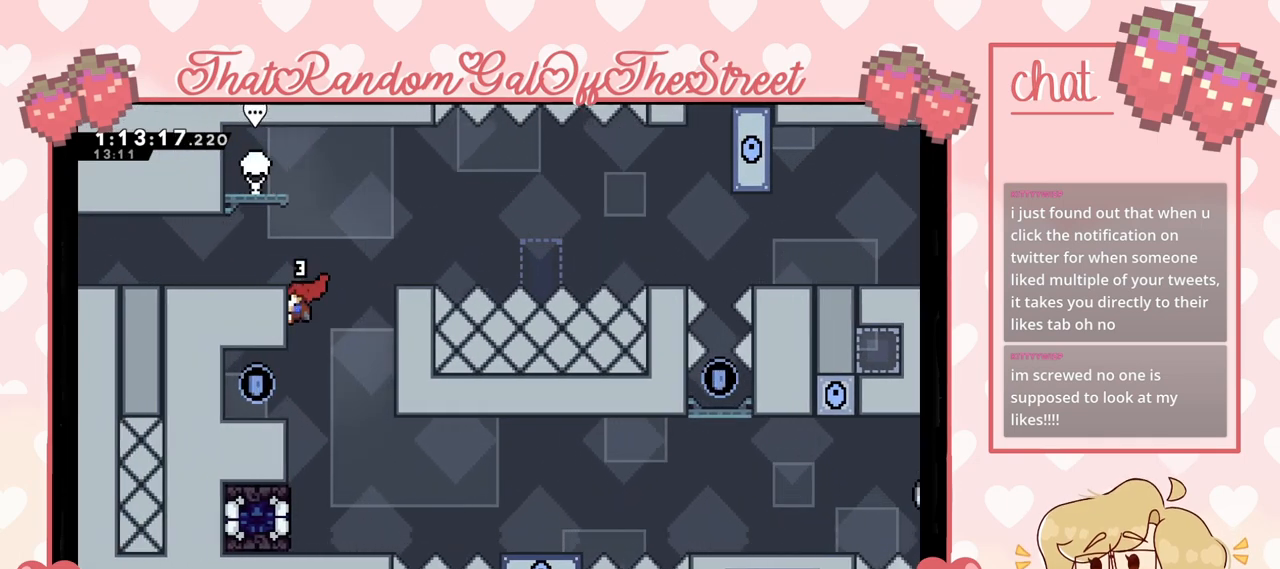
{"buttons": ["A"], "left_stick": "right", "right_stick": "center", "events": [[33, "A", "up"], [133, "left_stick", "center"], [200, "A", "down"], [200, "left_stick", "right"], [333, "L2", "up"]]}
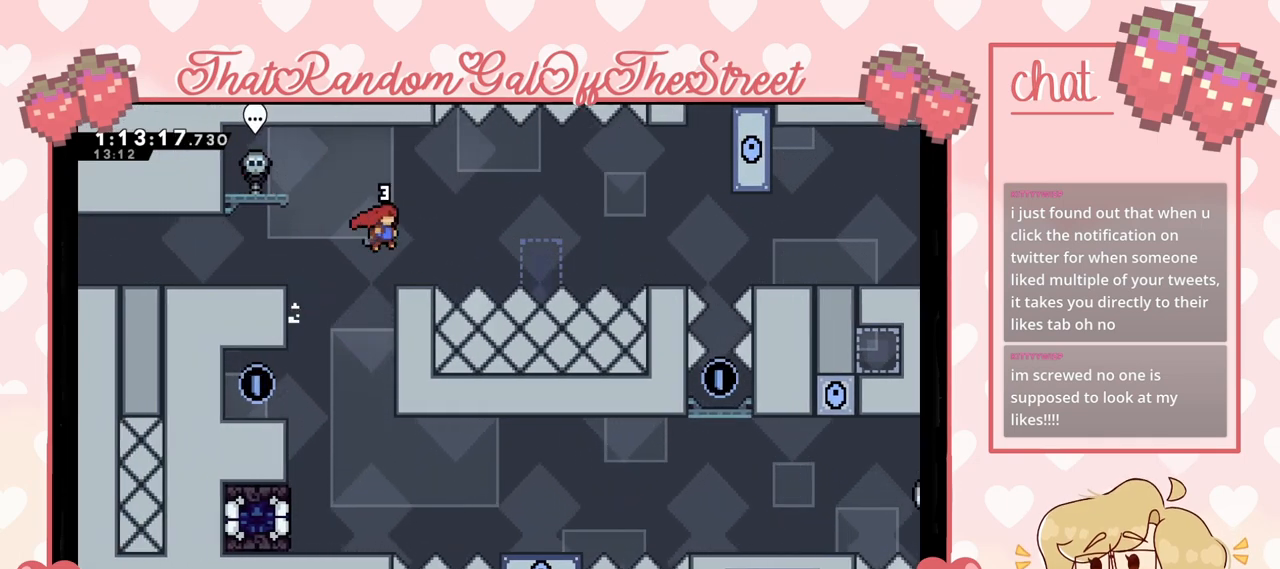
{"buttons": ["X"], "left_stick": "right", "right_stick": "center", "events": [[33, "A", "up"], [100, "left_stick", "center"], [233, "left_stick", "right"], [333, "A", "down"], [467, "A", "up"], [500, "X", "down"]]}
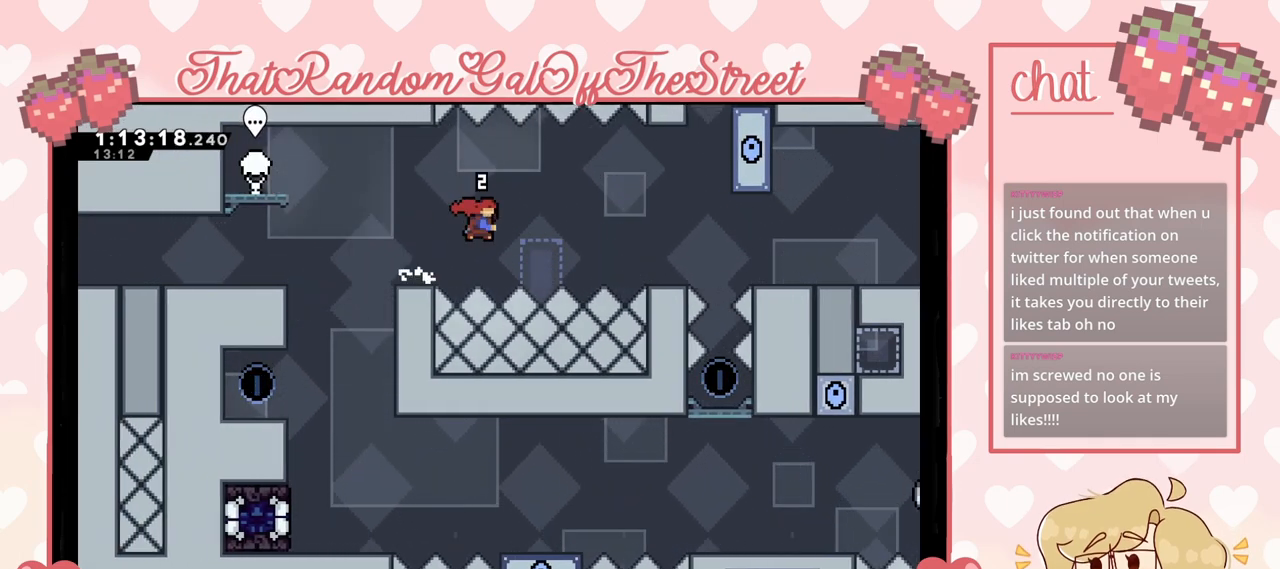
{"buttons": [], "left_stick": "center", "right_stick": "center", "events": [[200, "X", "up"], [433, "left_stick", "center"]]}
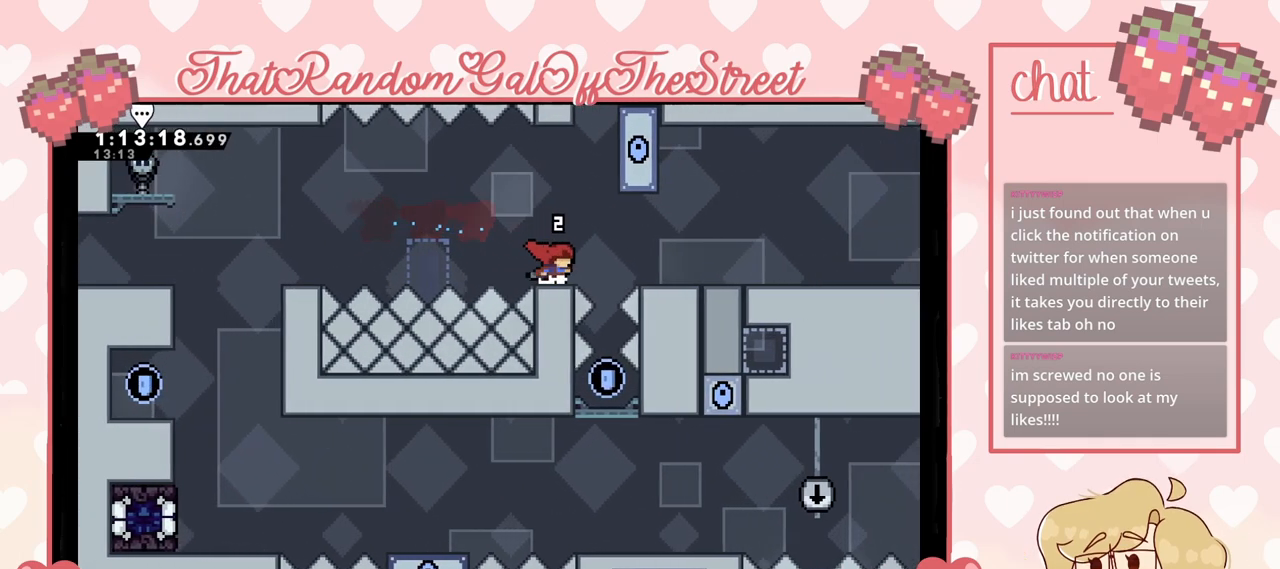
{"buttons": [], "left_stick": "right", "right_stick": "center", "events": [[67, "left_stick", "right"], [200, "A", "down"], [267, "A", "up"]]}
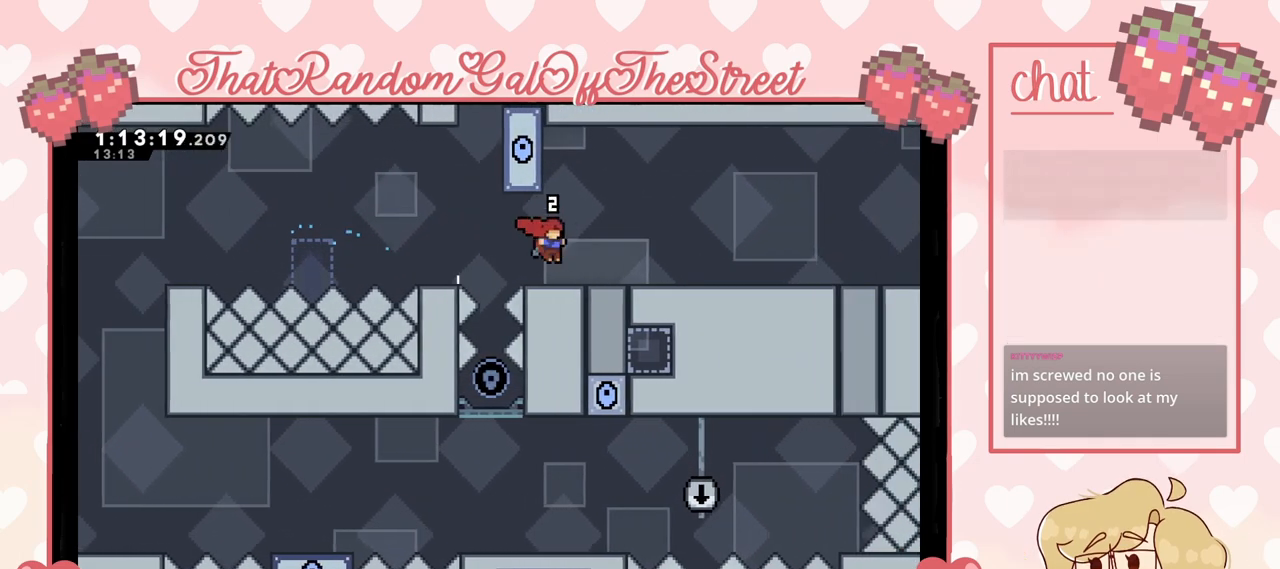
{"buttons": ["A"], "left_stick": "right", "right_stick": "center", "events": [[67, "left_stick", "center"], [133, "A", "down"], [267, "left_stick", "right"]]}
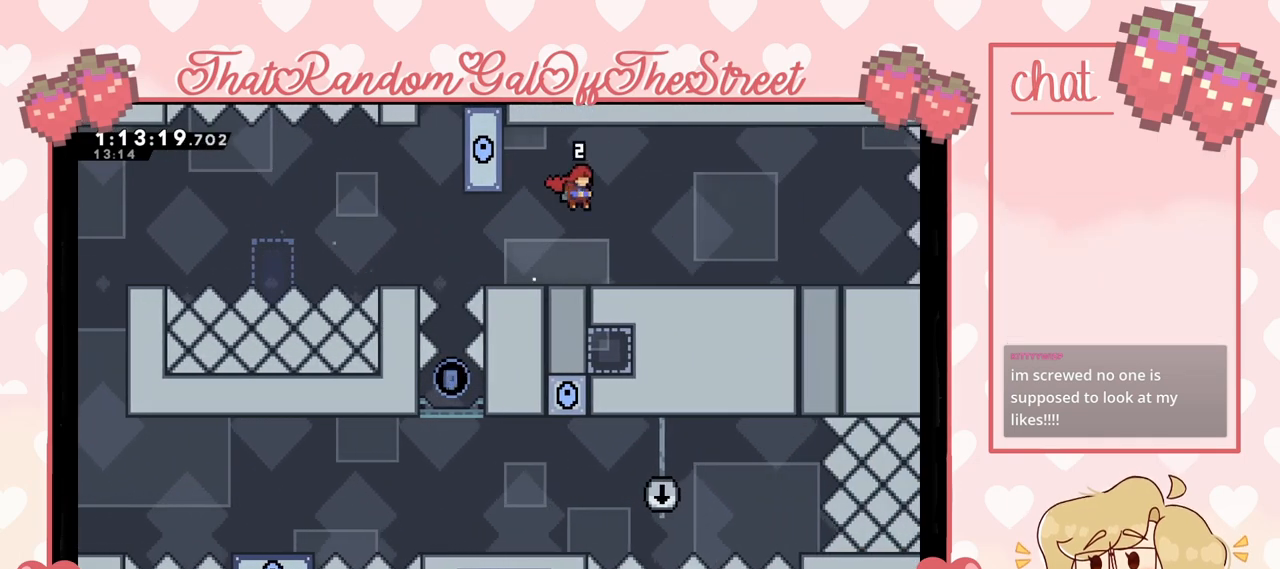
{"buttons": [], "left_stick": "right", "right_stick": "center", "events": [[100, "A", "up"], [300, "A", "down"], [400, "A", "up"]]}
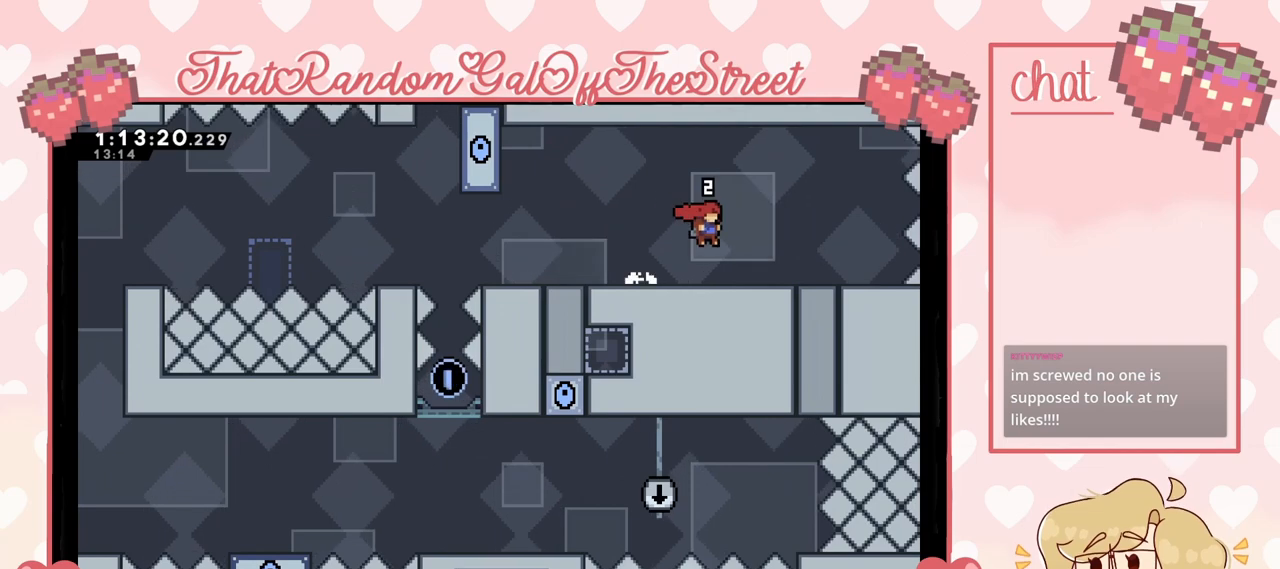
{"buttons": [], "left_stick": "left", "right_stick": "center", "events": [[233, "A", "down"], [300, "A", "up"], [400, "left_stick", "center"], [500, "left_stick", "left"]]}
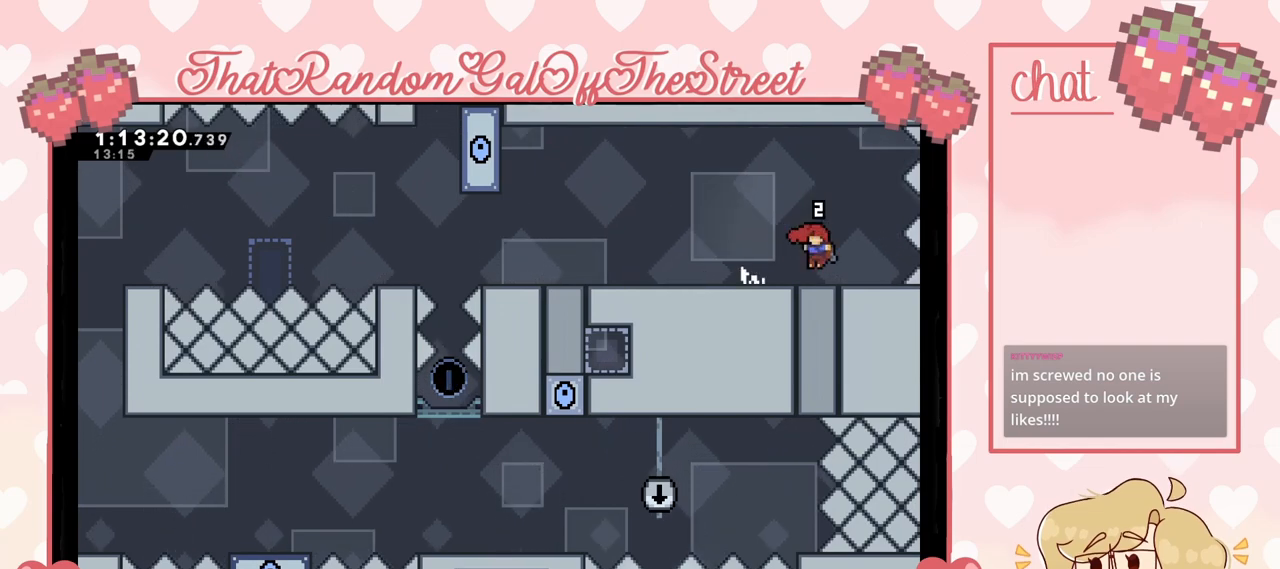
{"buttons": [], "left_stick": "left", "right_stick": "center", "events": [[67, "A", "down"], [200, "A", "up"]]}
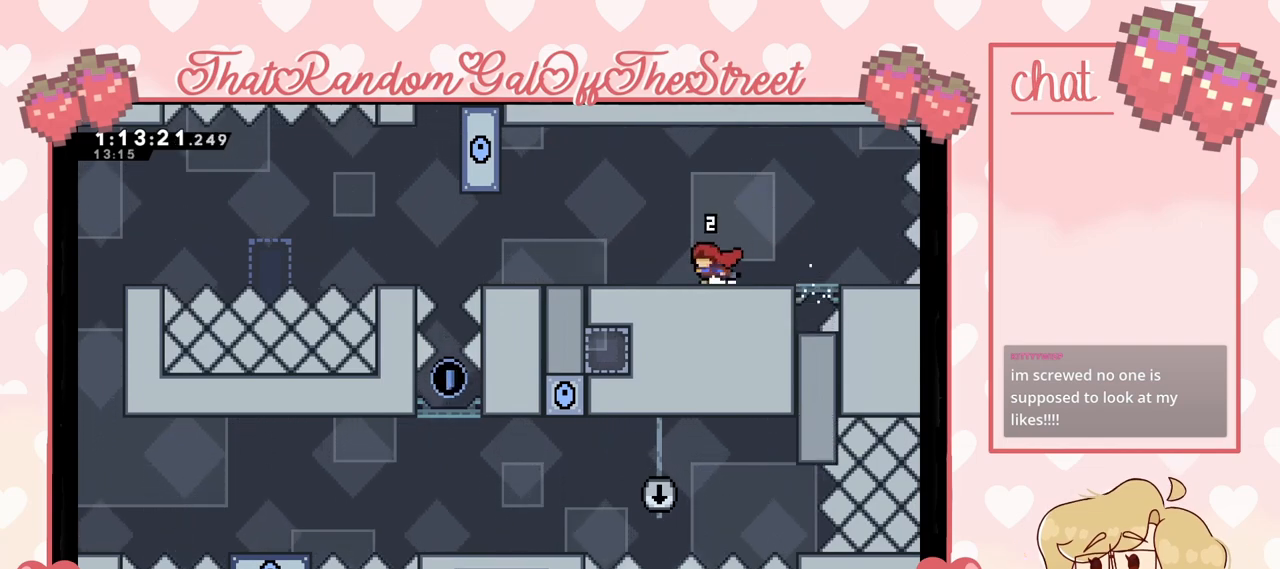
{"buttons": [], "left_stick": "left", "right_stick": "center", "events": [[100, "A", "down"], [300, "A", "up"]]}
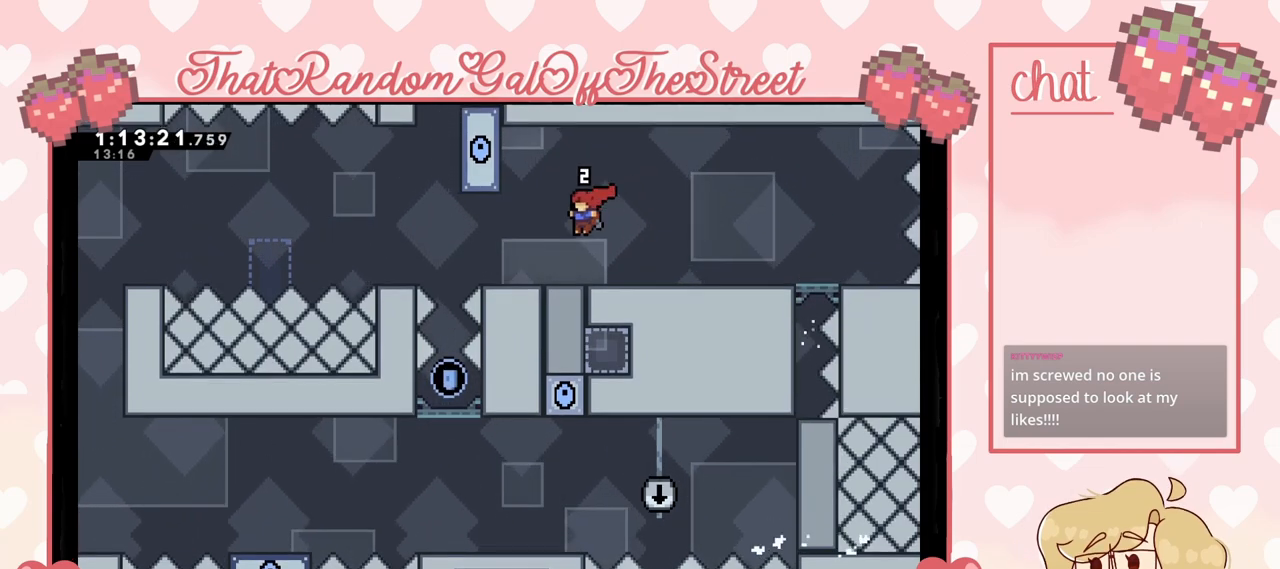
{"buttons": [], "left_stick": "right", "right_stick": "center", "events": [[433, "left_stick", "right"]]}
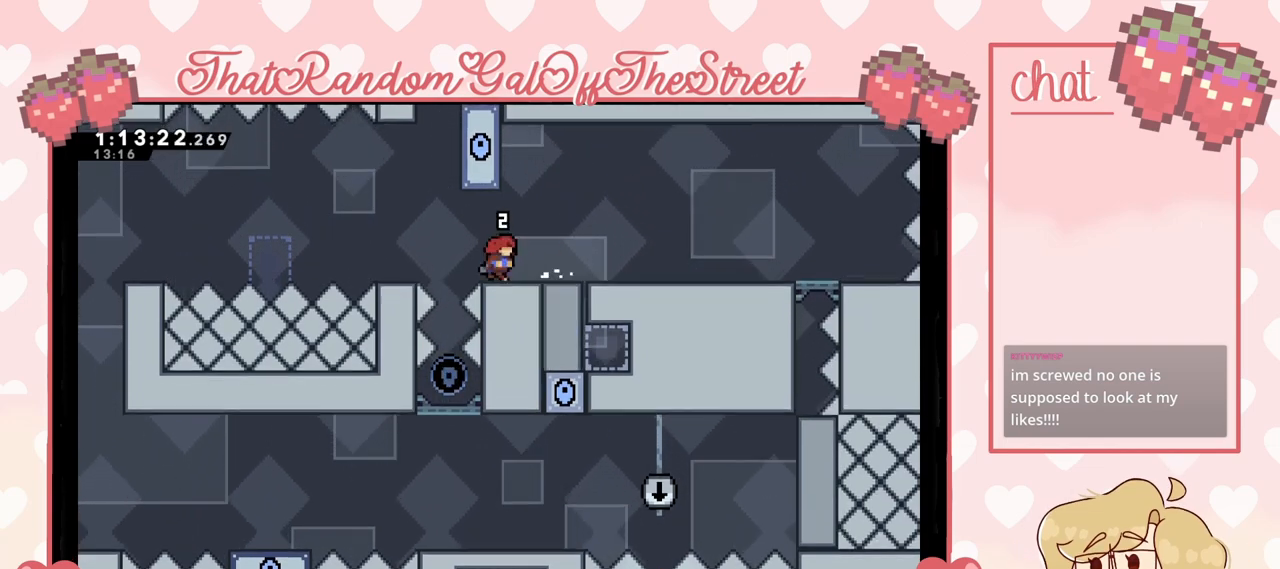
{"buttons": [], "left_stick": "center", "right_stick": "center", "events": [[33, "left_stick", "center"]]}
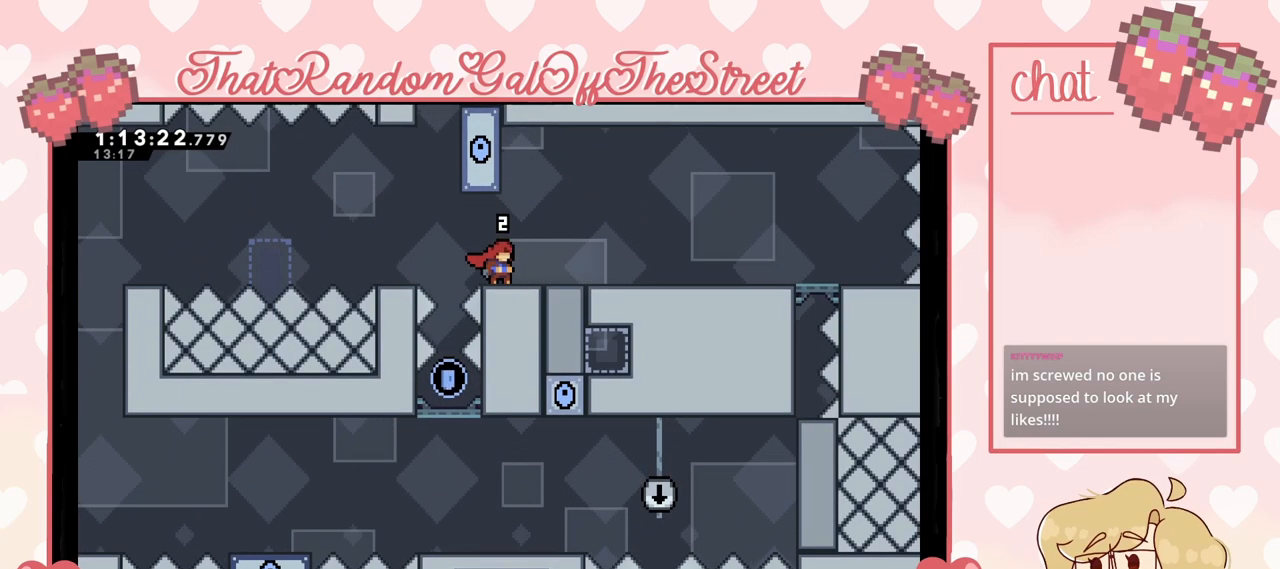
{"buttons": [], "left_stick": "center", "right_stick": "center", "events": [[33, "START", "down"], [133, "START", "up"], [167, "DPAD_DOWN", "down"], [267, "A", "down"], [267, "DPAD_DOWN", "up"], [333, "A", "up"]]}
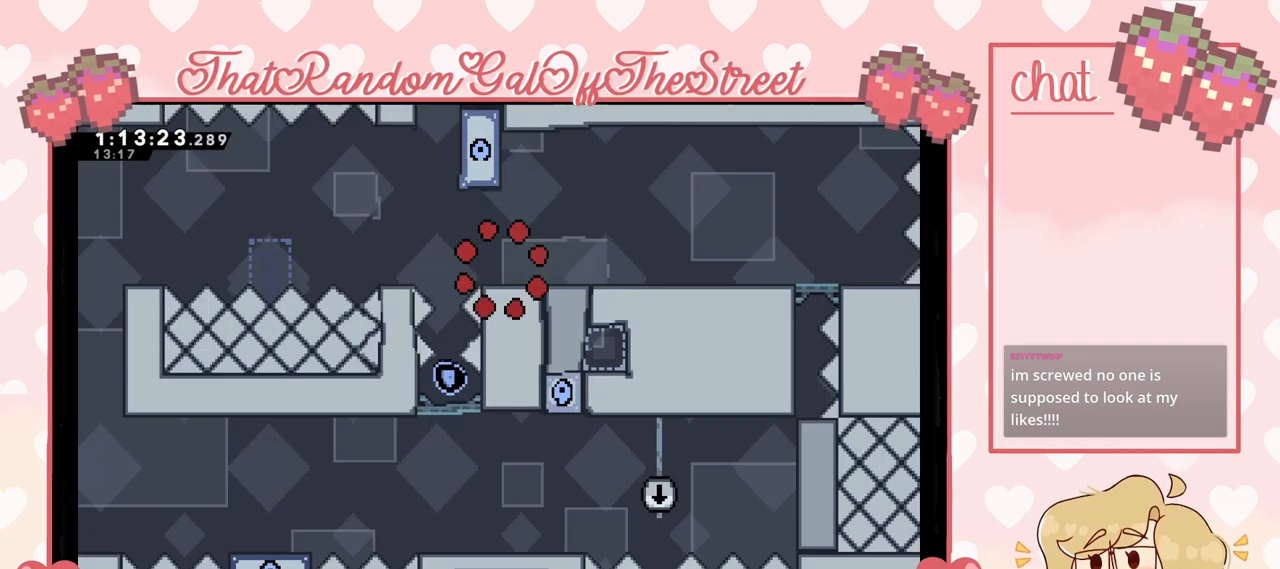
{"buttons": [], "left_stick": "center", "right_stick": "center", "events": []}
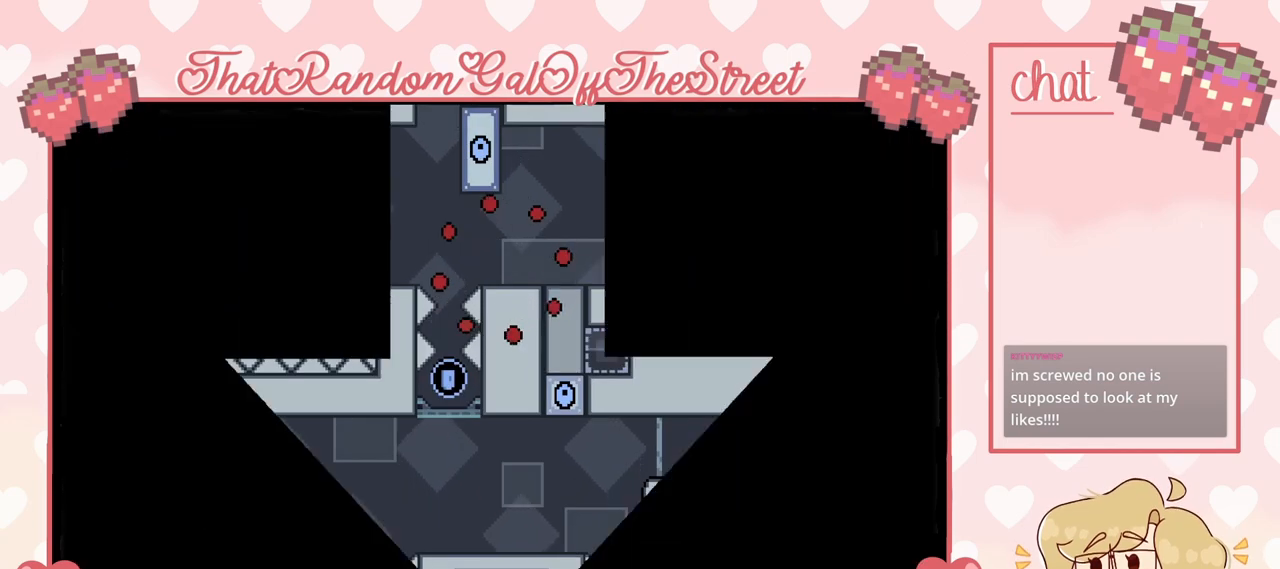
{"buttons": [], "left_stick": "center", "right_stick": "center", "events": []}
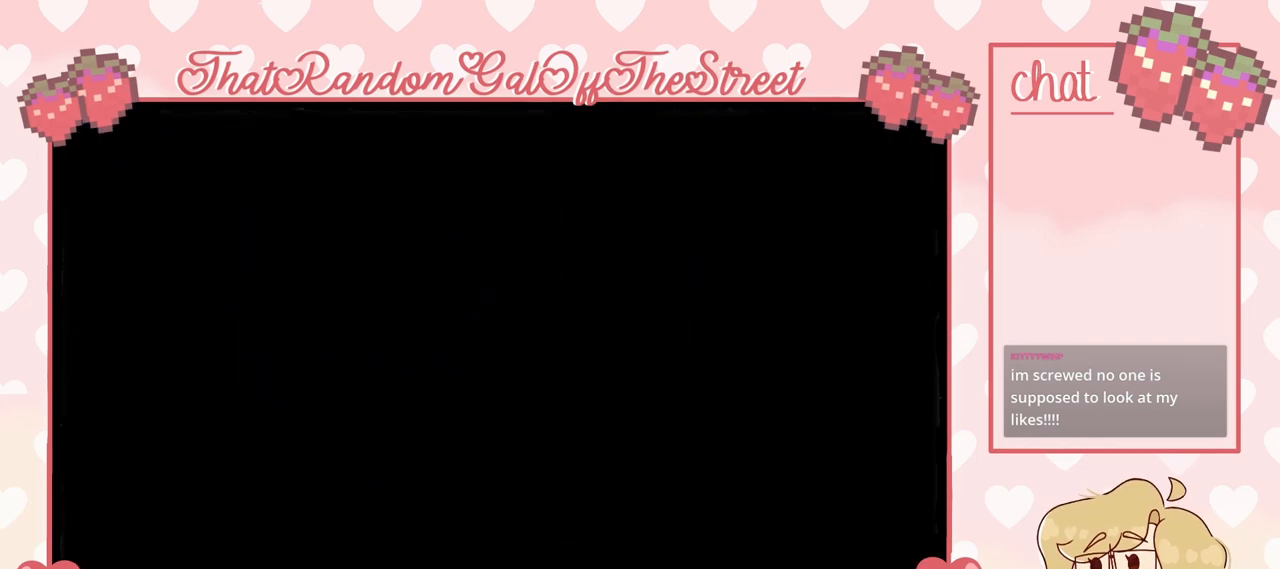
{"buttons": [], "left_stick": "center", "right_stick": "center", "events": []}
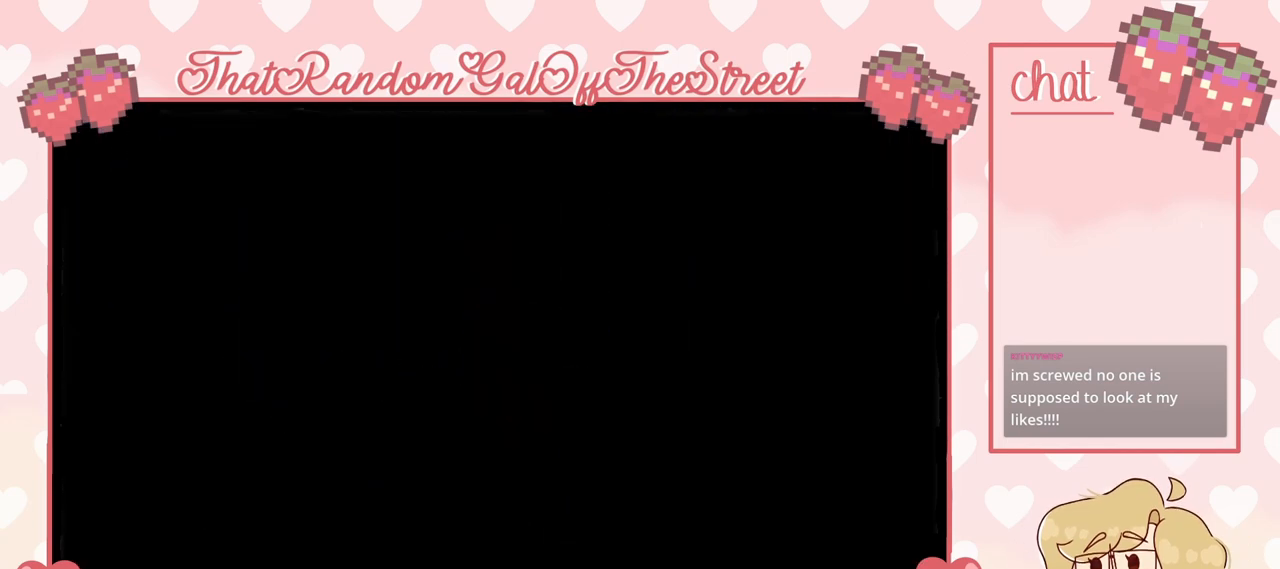
{"buttons": [], "left_stick": "right", "right_stick": "center", "events": [[467, "left_stick", "right"]]}